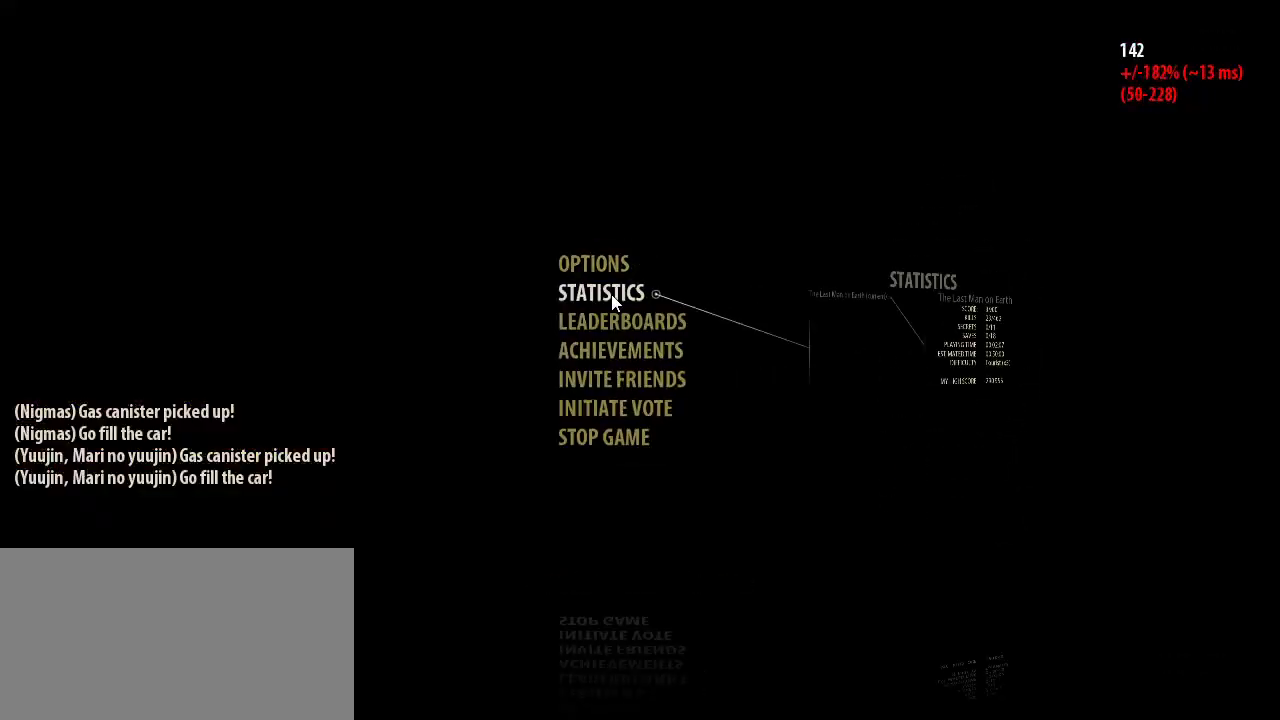
Gameplay with keyboard and mouse; each line is a JSON object with the keys and mouse buttons held at the frame after it. "events" lists presses ("down") and releases ("up") of "a", "ctrl", "d", "e", "q", "s", "shift", "space", "w", "mouse_left", "mouse_wheel", "mouse_right", "mouse_mb4" and "mouse_mb5" between this image and that frame as [ms after this image, input, new state], when the widget could be followed in between. "mouse_left", "mouse_wheel", "mouse_right", "mouse_mb4", "mouse_mb5" = the "left", "wheel", "right", "mb4", "mb5" buttons of the "mouse" list. No other keys are recorded. "wheel" means that the mouse wheel is clicked or scrolled. Mouse movement is not recorded.
{"keys": [], "mouse": [], "events": [[67, "mouse_left", "up"]]}
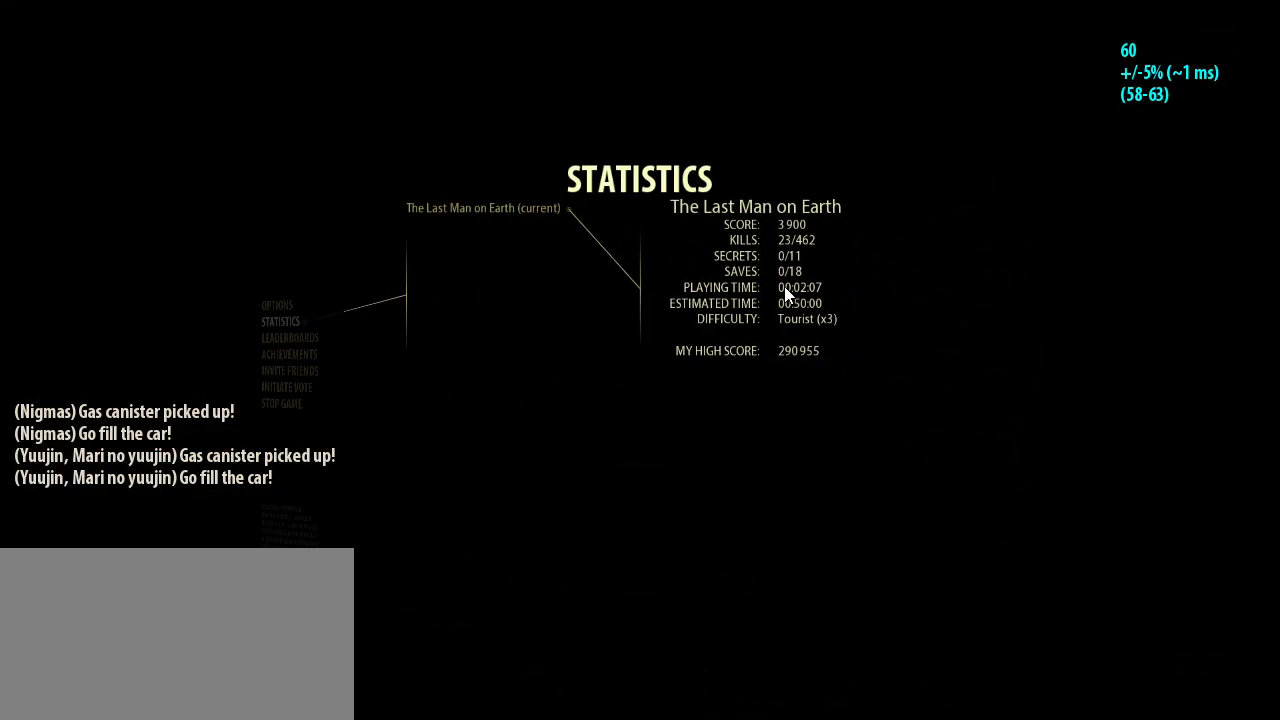
{"keys": [], "mouse": [], "events": []}
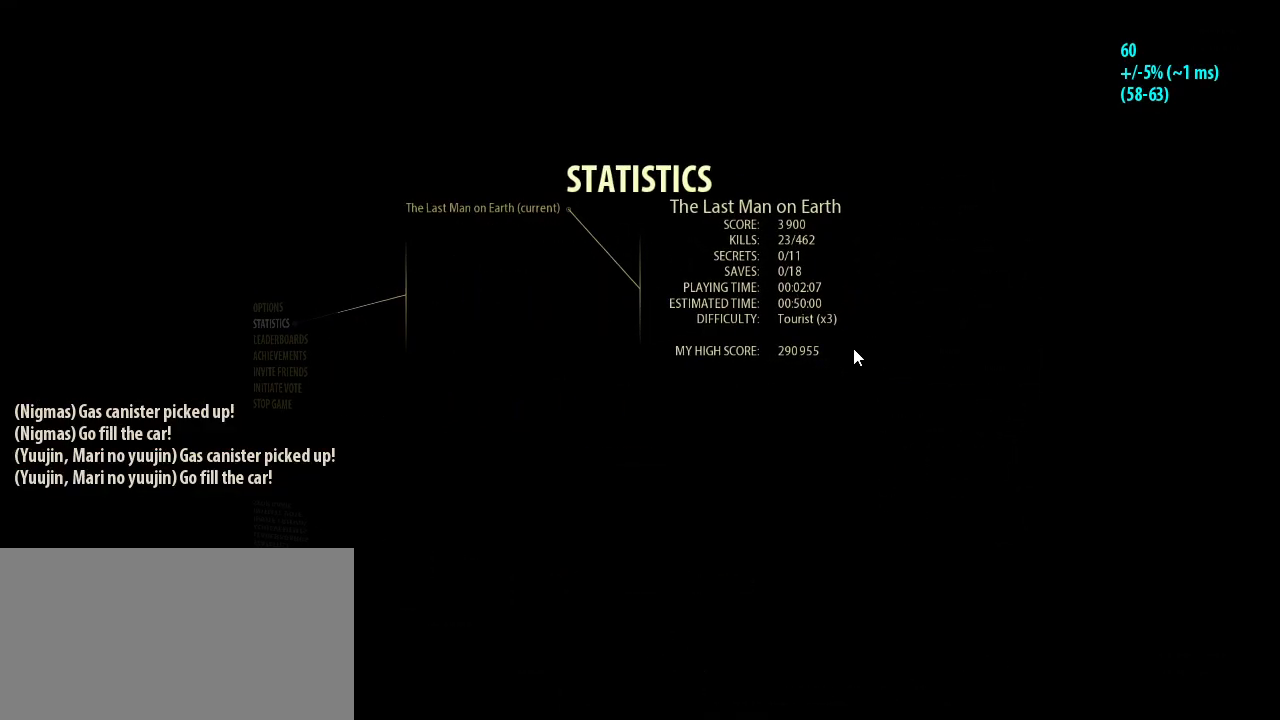
{"keys": [], "mouse": ["mb4"], "events": [[167, "mouse_mb4", "down"]]}
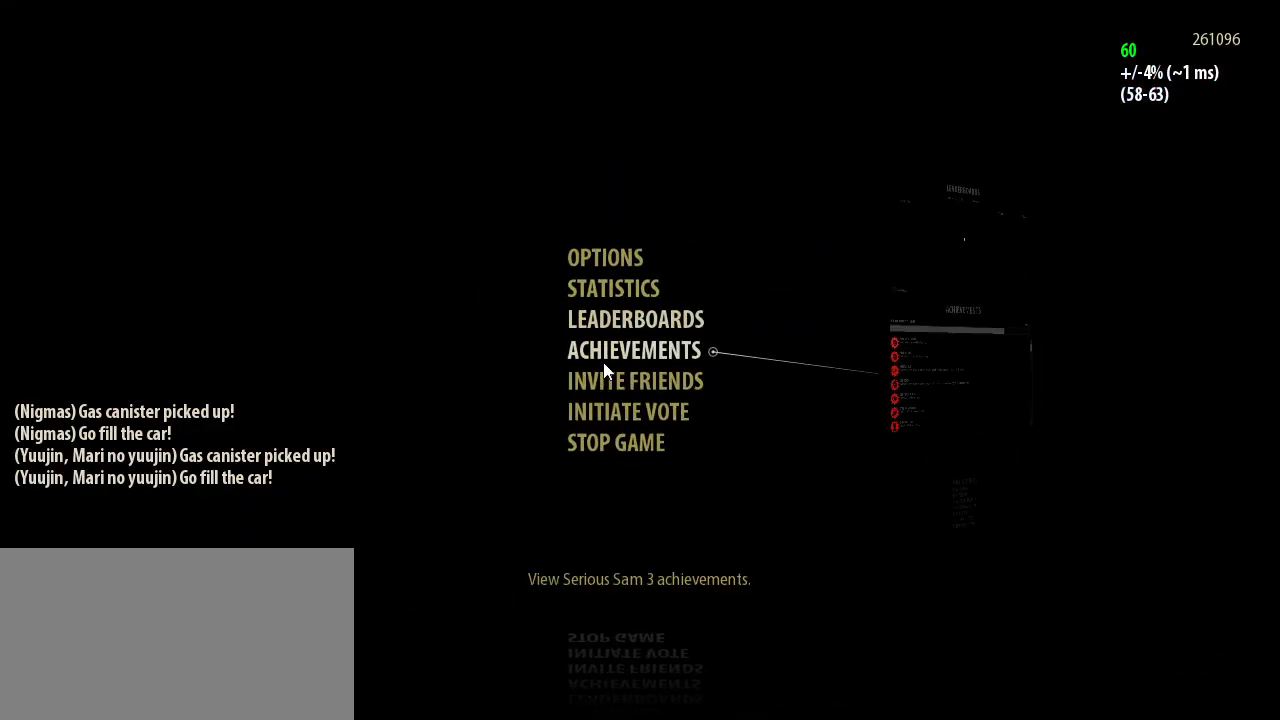
{"keys": [], "mouse": ["left", "mb4"], "events": [[467, "mouse_left", "down"]]}
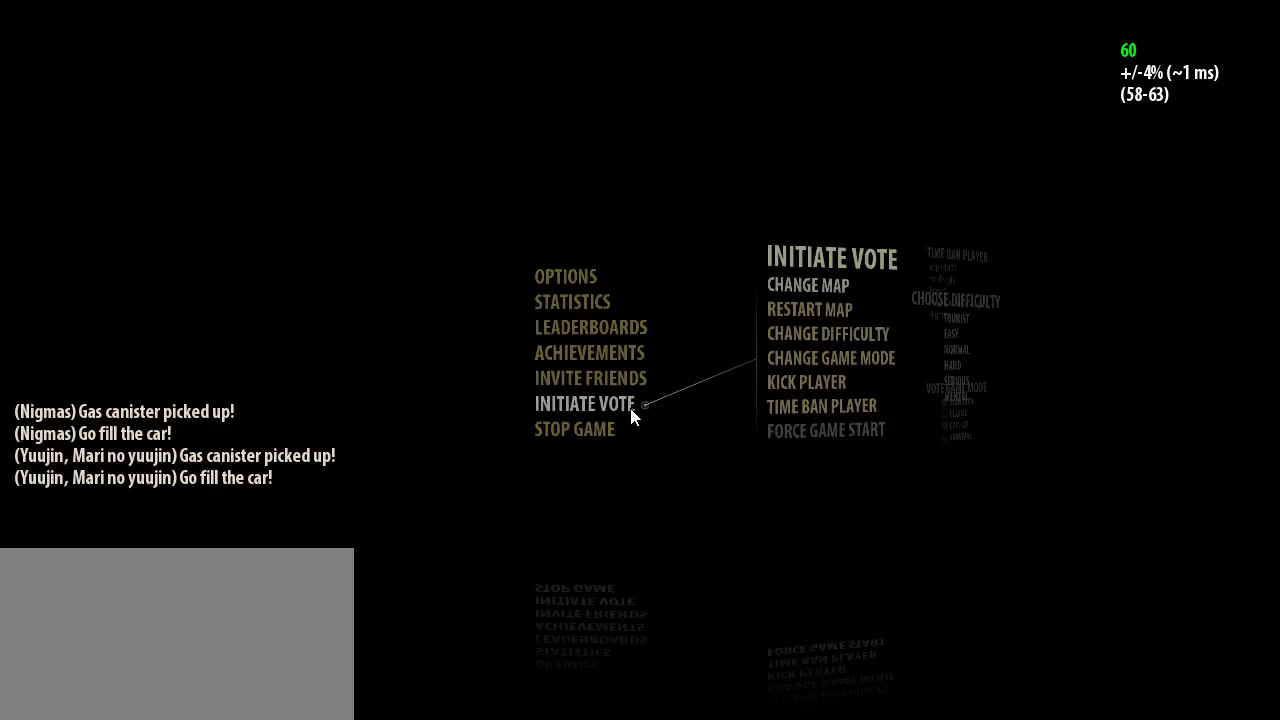
{"keys": [], "mouse": [], "events": [[67, "mouse_left", "up"], [467, "mouse_mb4", "up"]]}
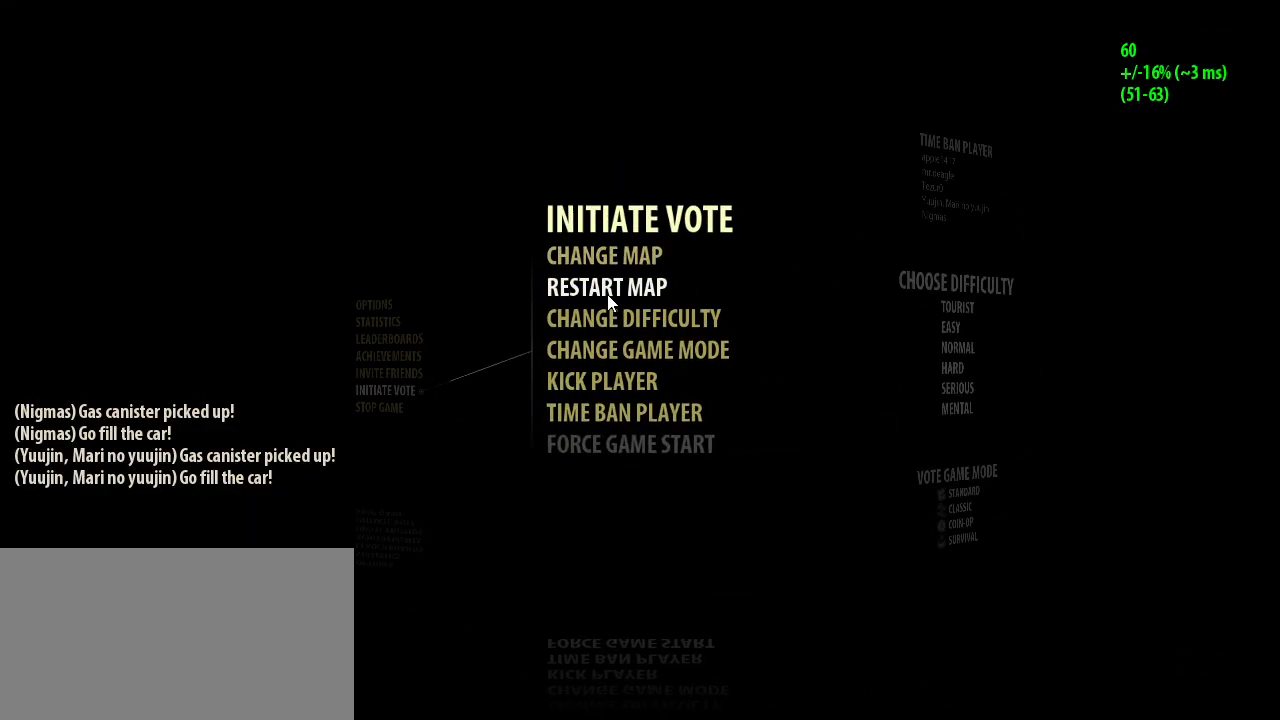
{"keys": [], "mouse": [], "events": [[100, "mouse_left", "down"], [200, "mouse_left", "up"]]}
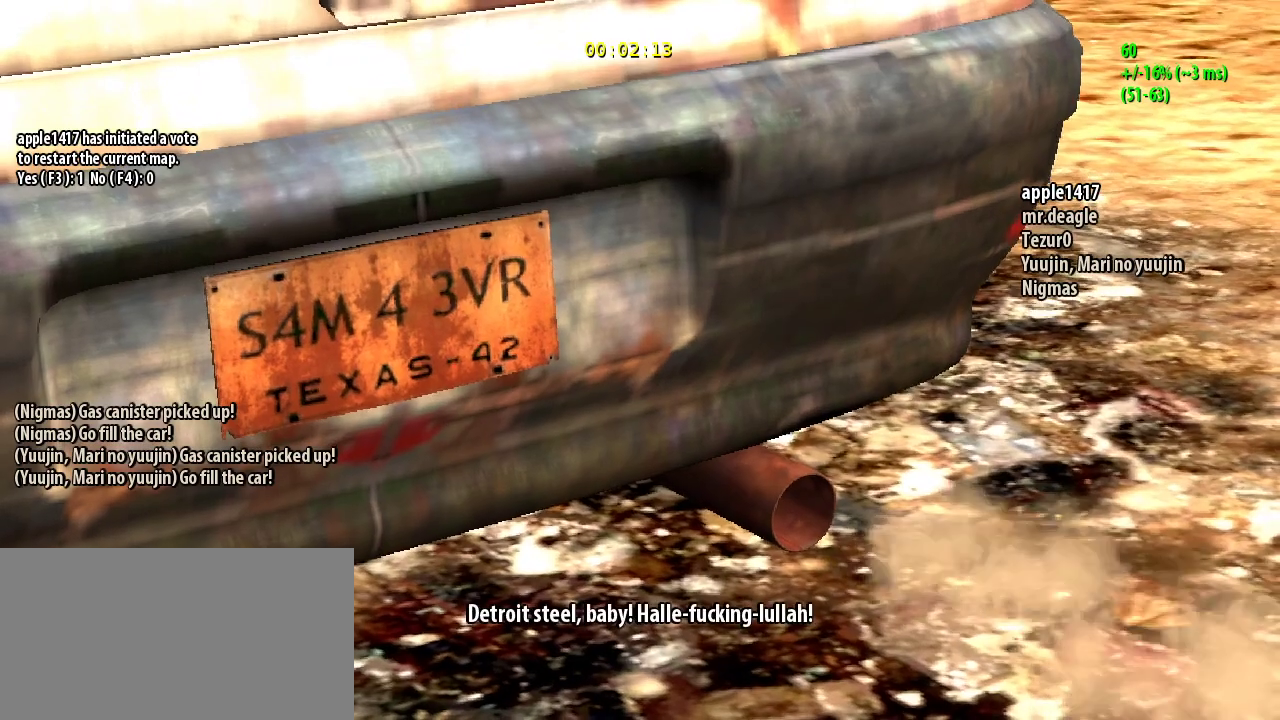
{"keys": [], "mouse": [], "events": []}
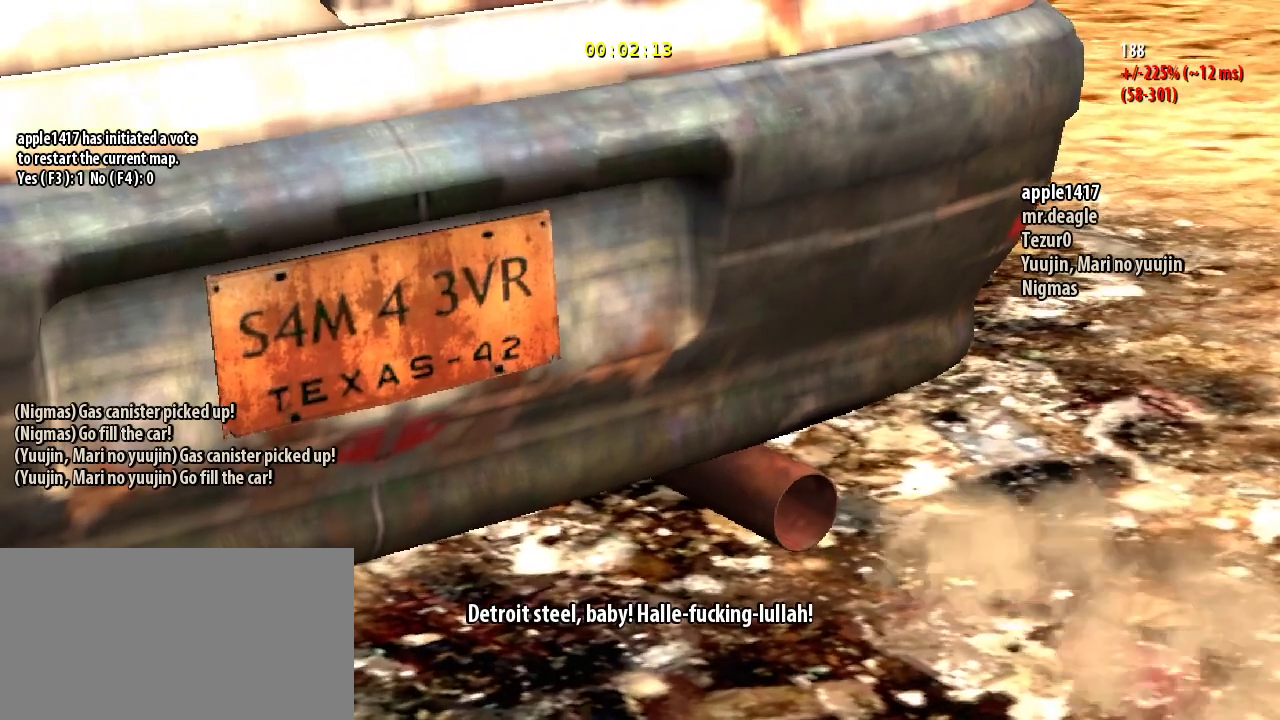
{"keys": [], "mouse": ["mb4"], "events": [[467, "mouse_mb4", "down"]]}
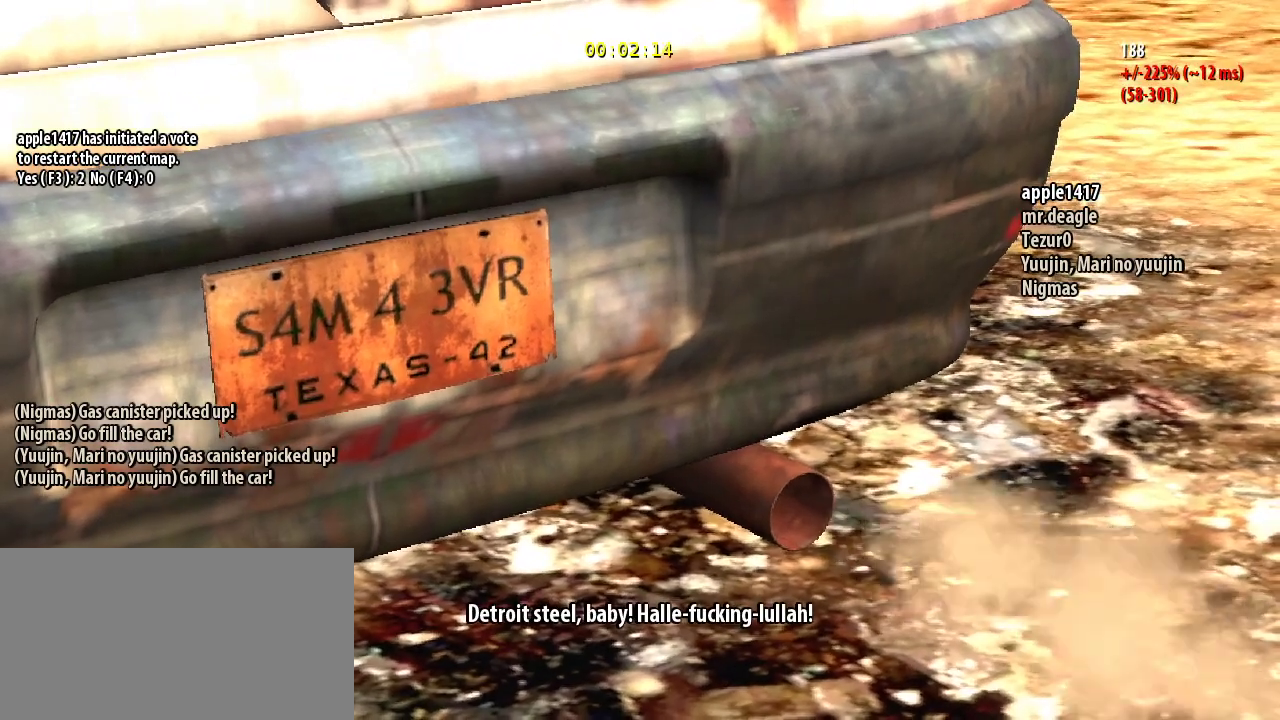
{"keys": [], "mouse": ["mb4"], "events": []}
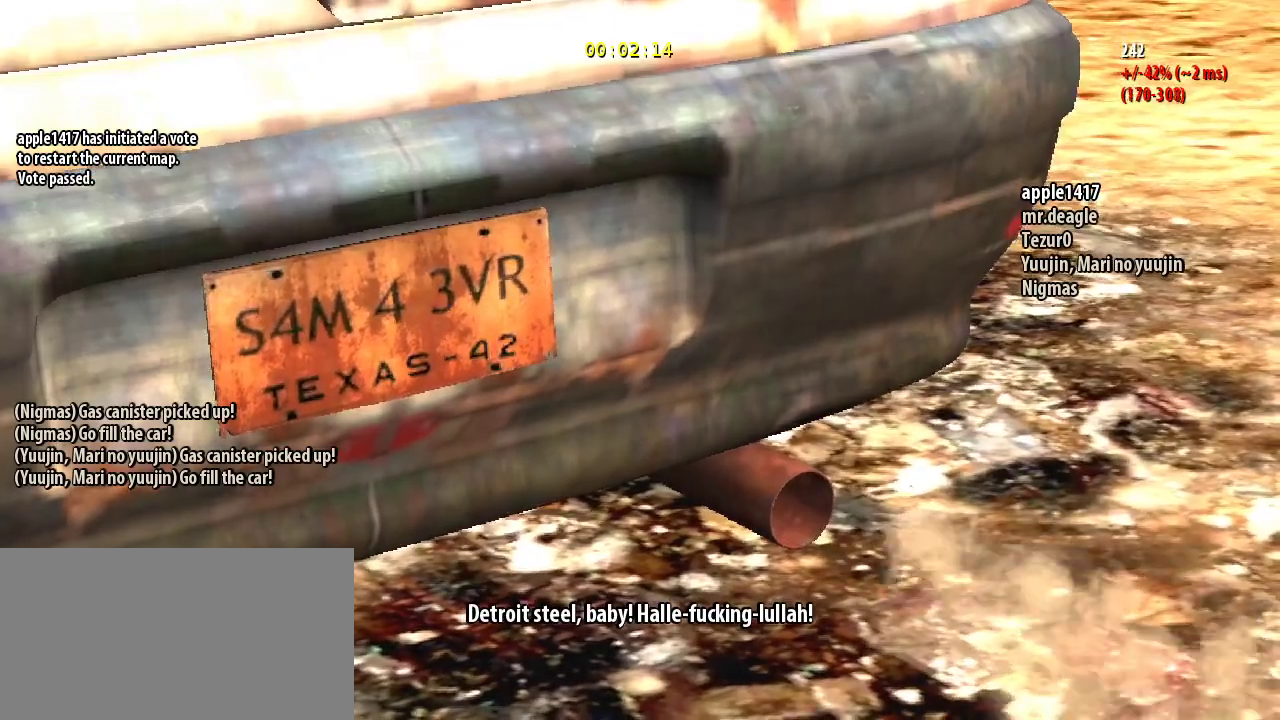
{"keys": [], "mouse": [], "events": [[67, "mouse_mb4", "up"]]}
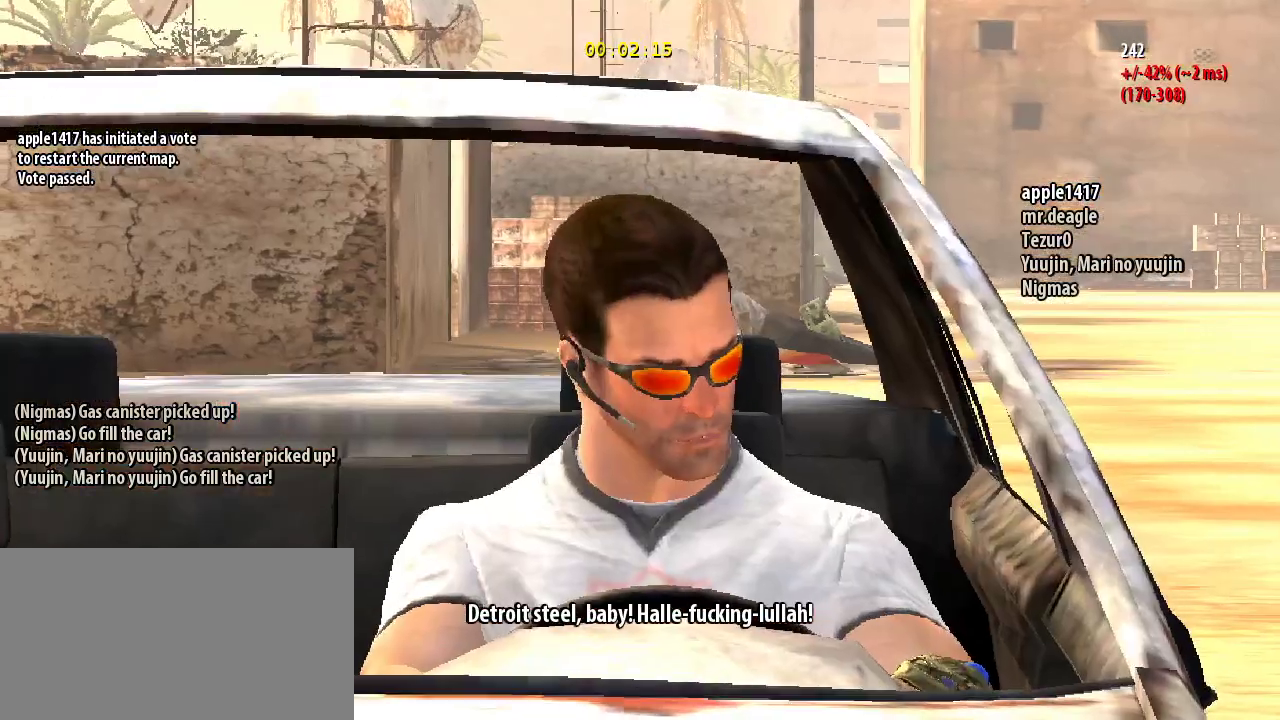
{"keys": [], "mouse": [], "events": []}
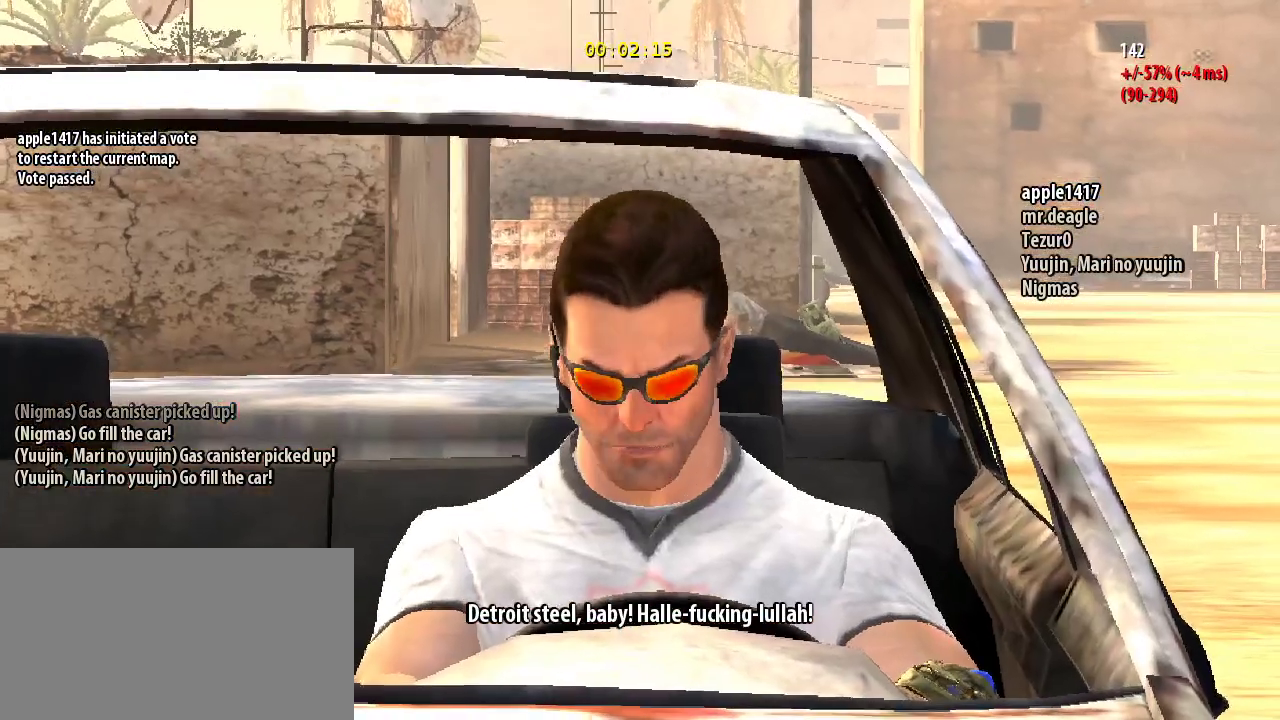
{"keys": [], "mouse": [], "events": []}
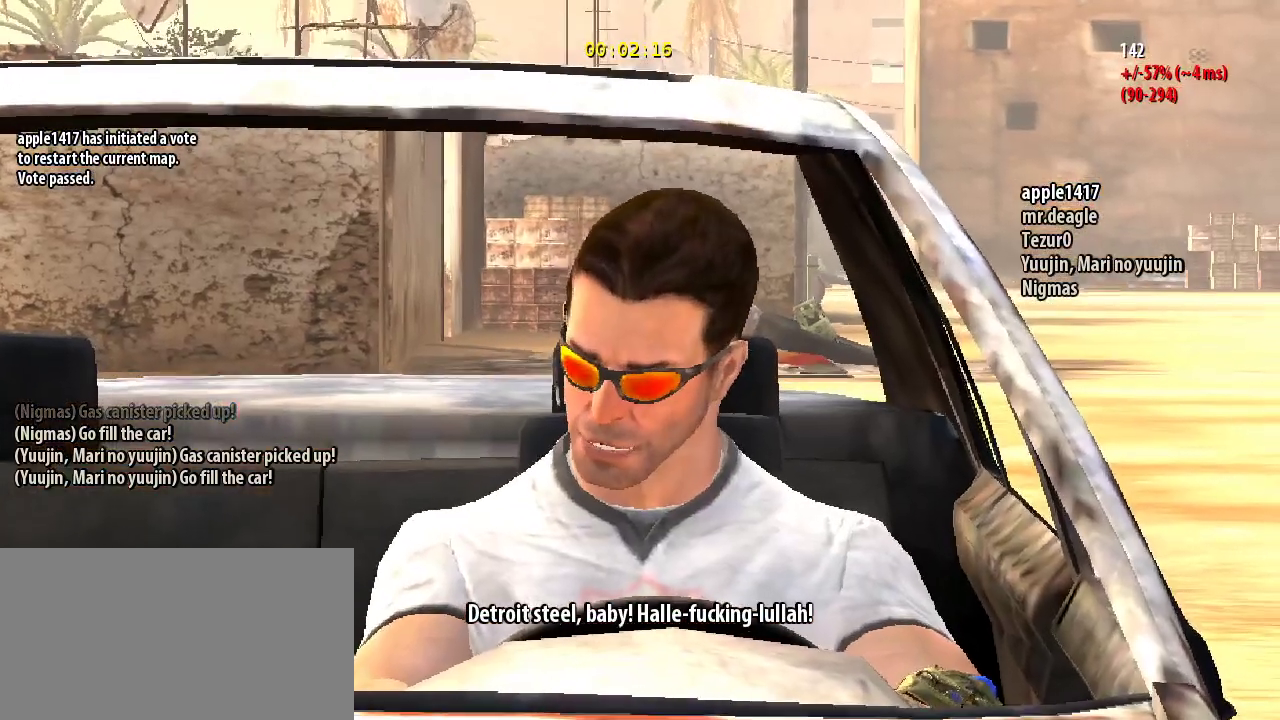
{"keys": [], "mouse": [], "events": []}
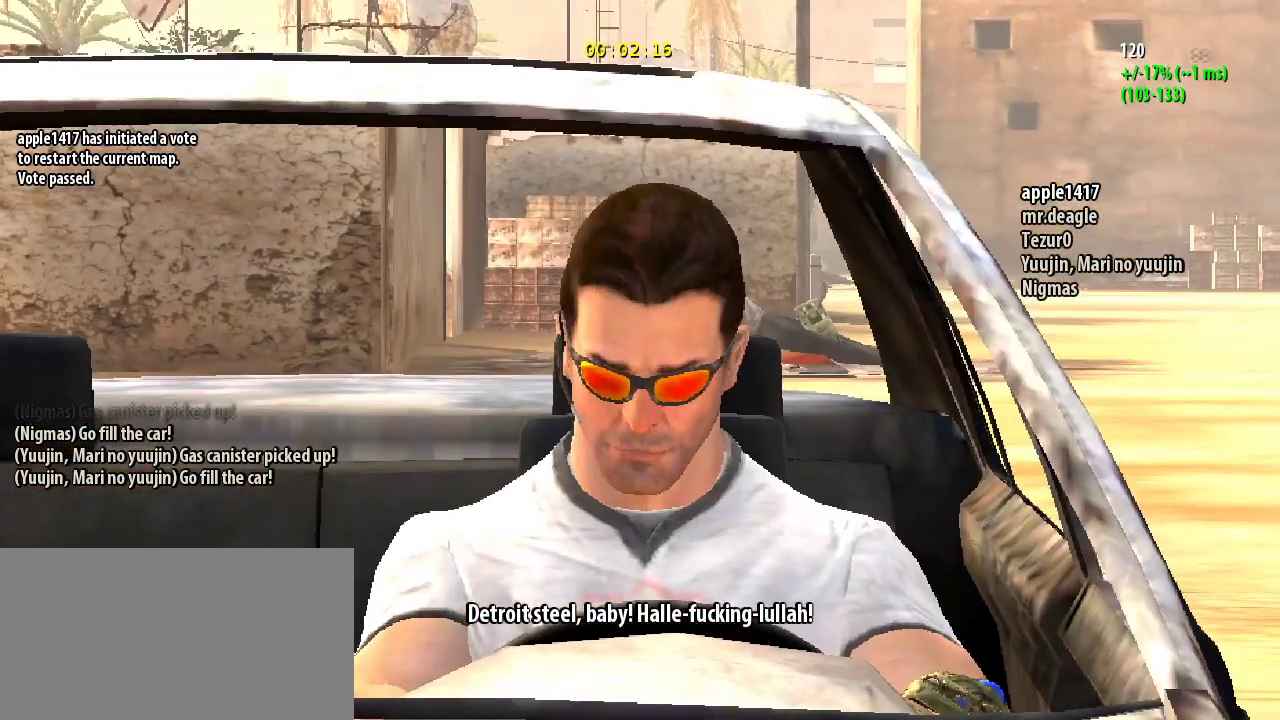
{"keys": [], "mouse": [], "events": []}
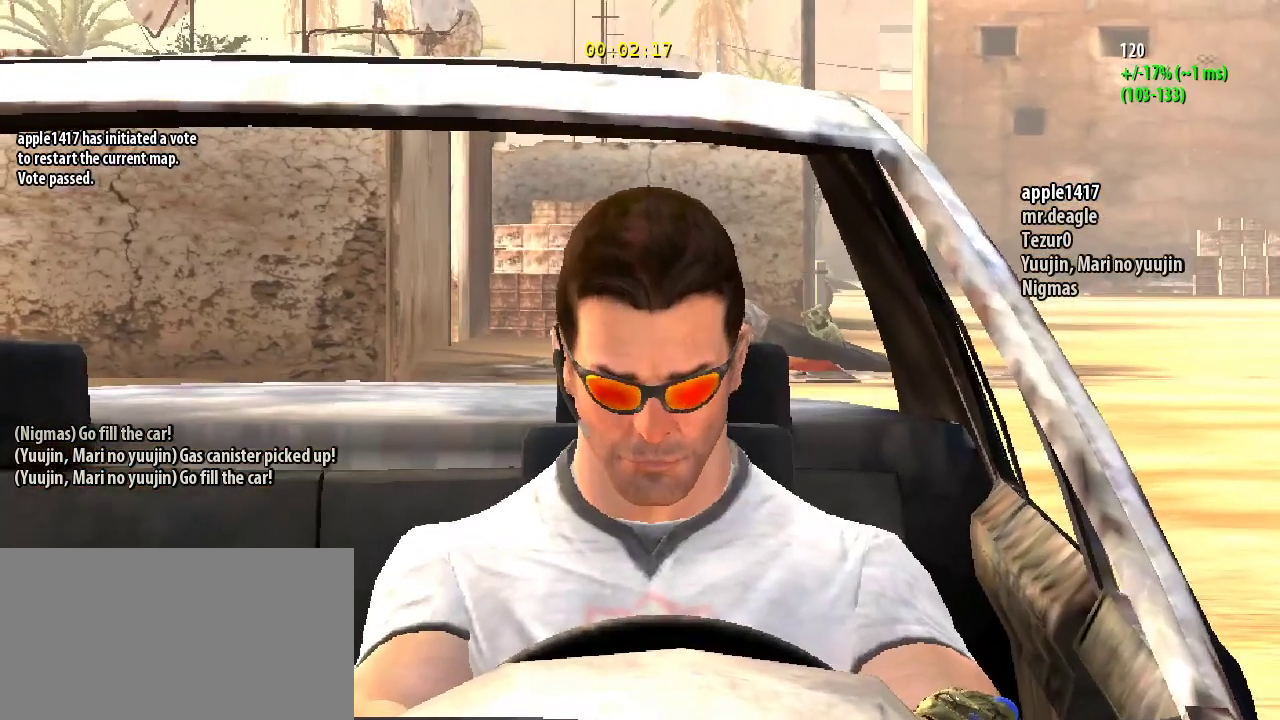
{"keys": [], "mouse": [], "events": []}
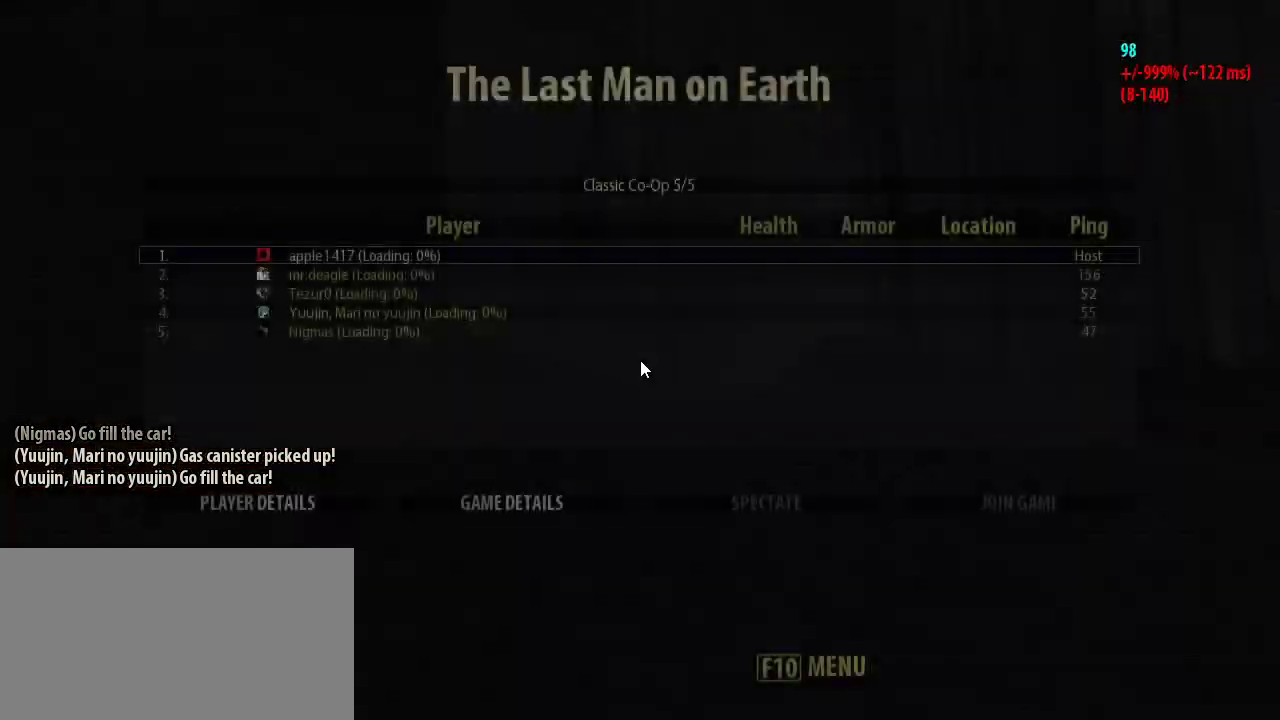
{"keys": [], "mouse": [], "events": []}
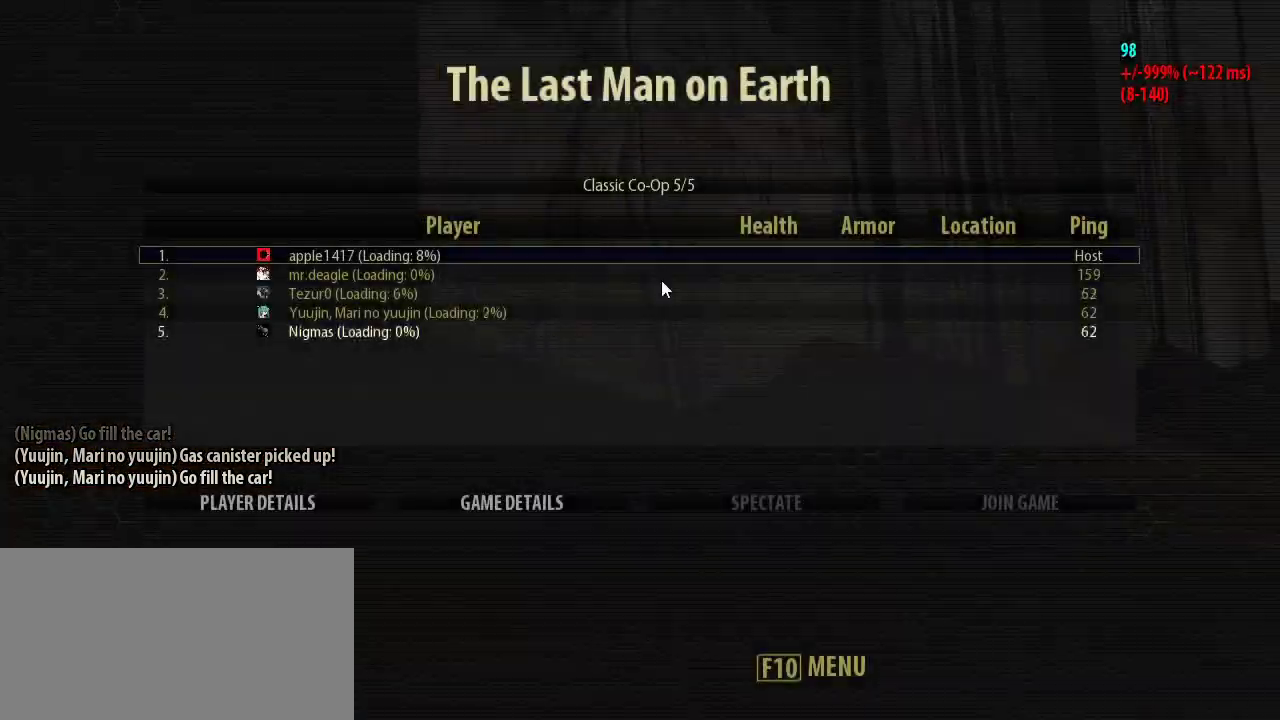
{"keys": [], "mouse": [], "events": []}
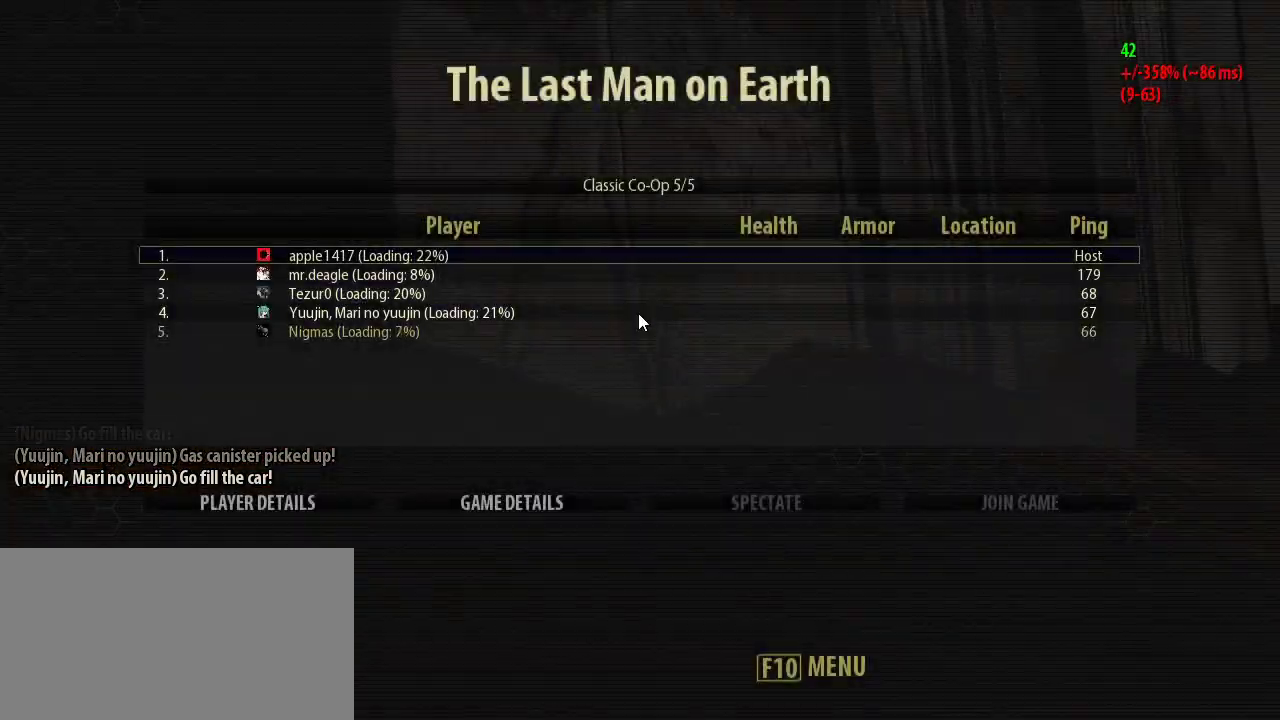
{"keys": [], "mouse": ["mb4"], "events": [[333, "mouse_mb4", "down"]]}
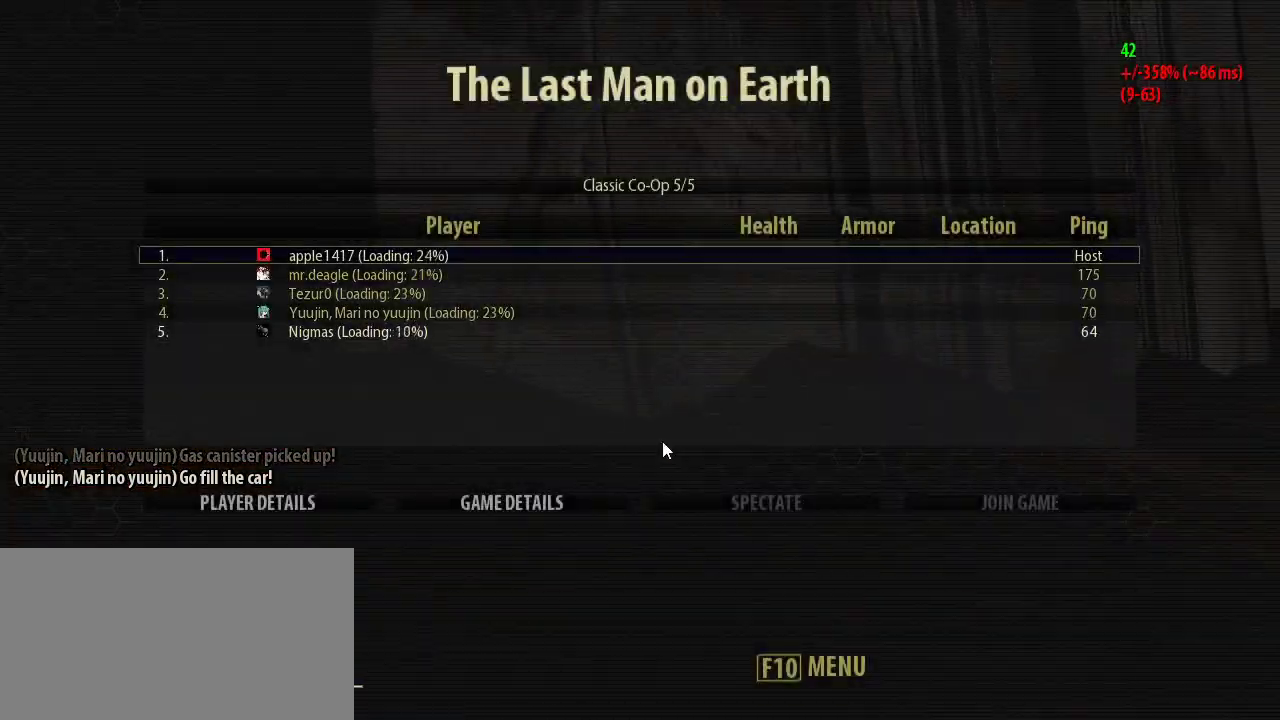
{"keys": [], "mouse": ["mb4"], "events": []}
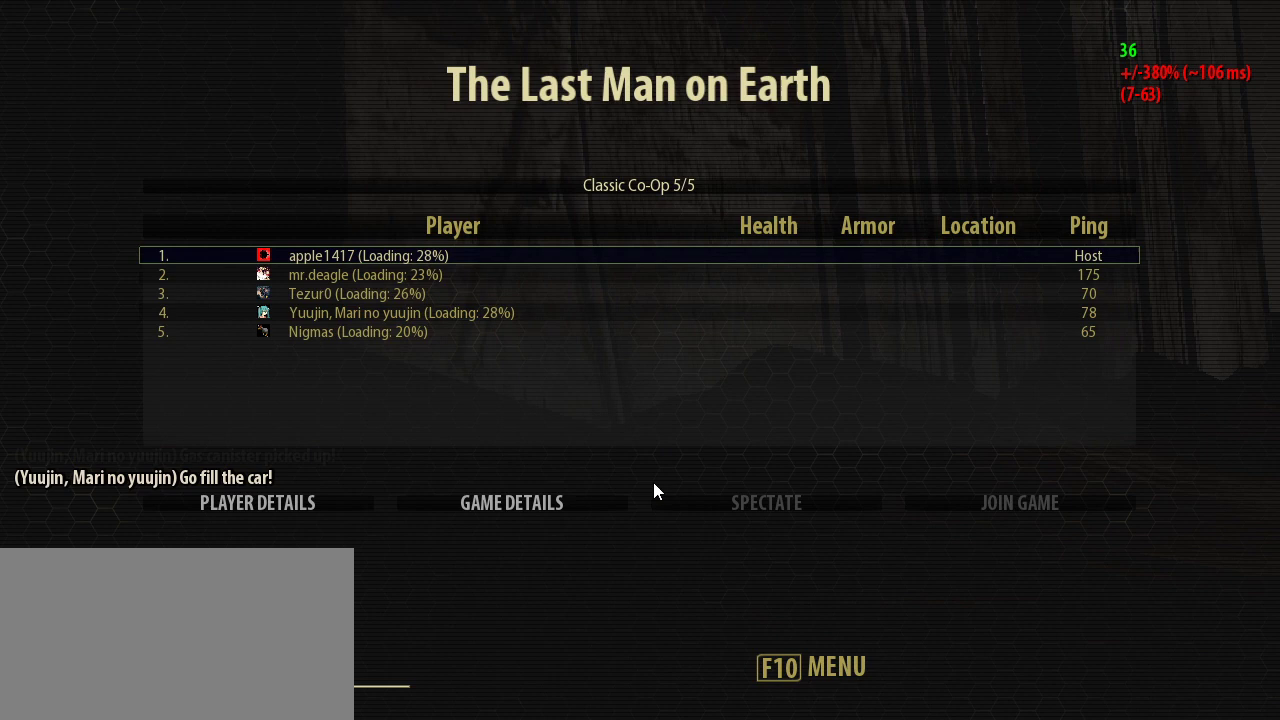
{"keys": [], "mouse": ["mb4"], "events": []}
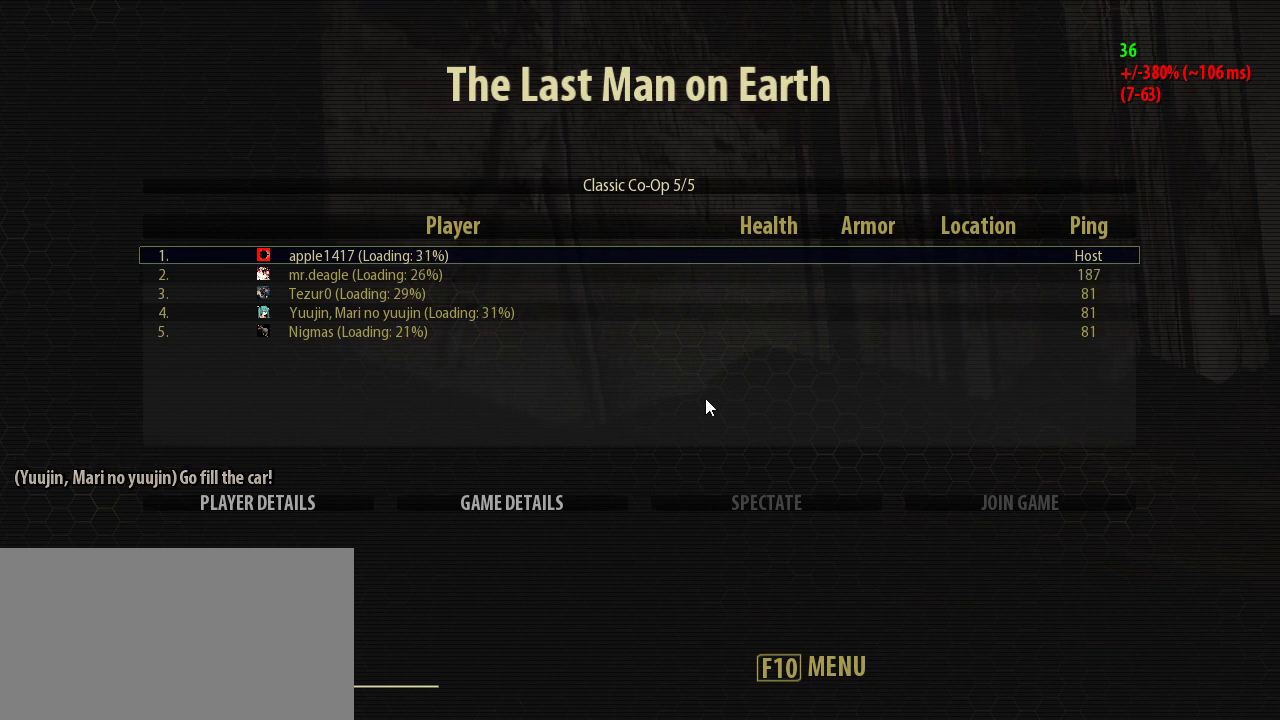
{"keys": [], "mouse": ["mb4"], "events": []}
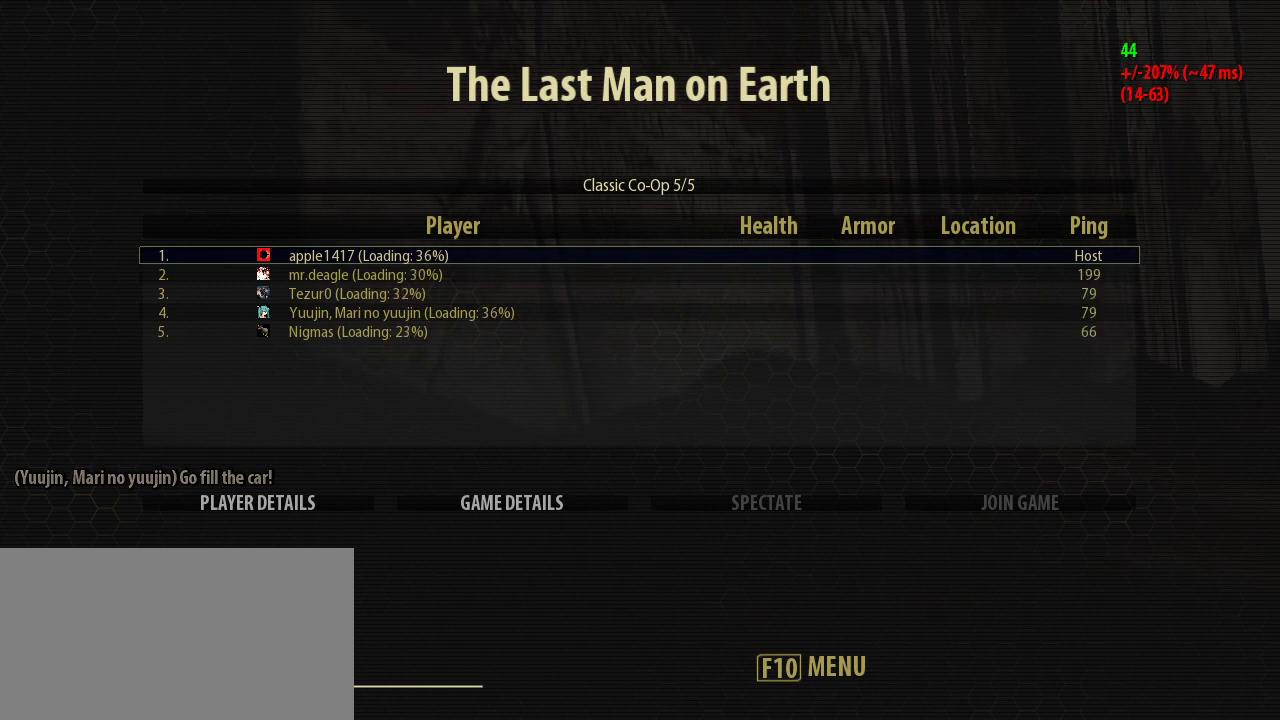
{"keys": [], "mouse": [], "events": [[67, "mouse_mb4", "up"]]}
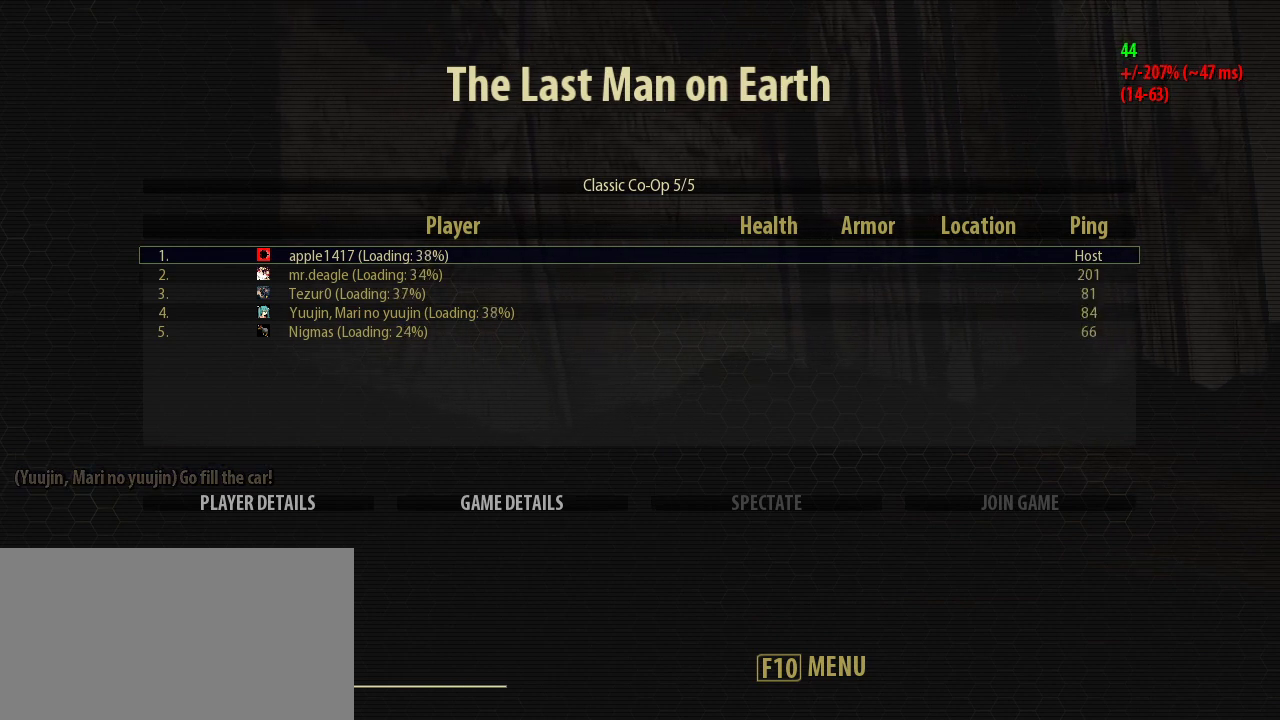
{"keys": [], "mouse": [], "events": []}
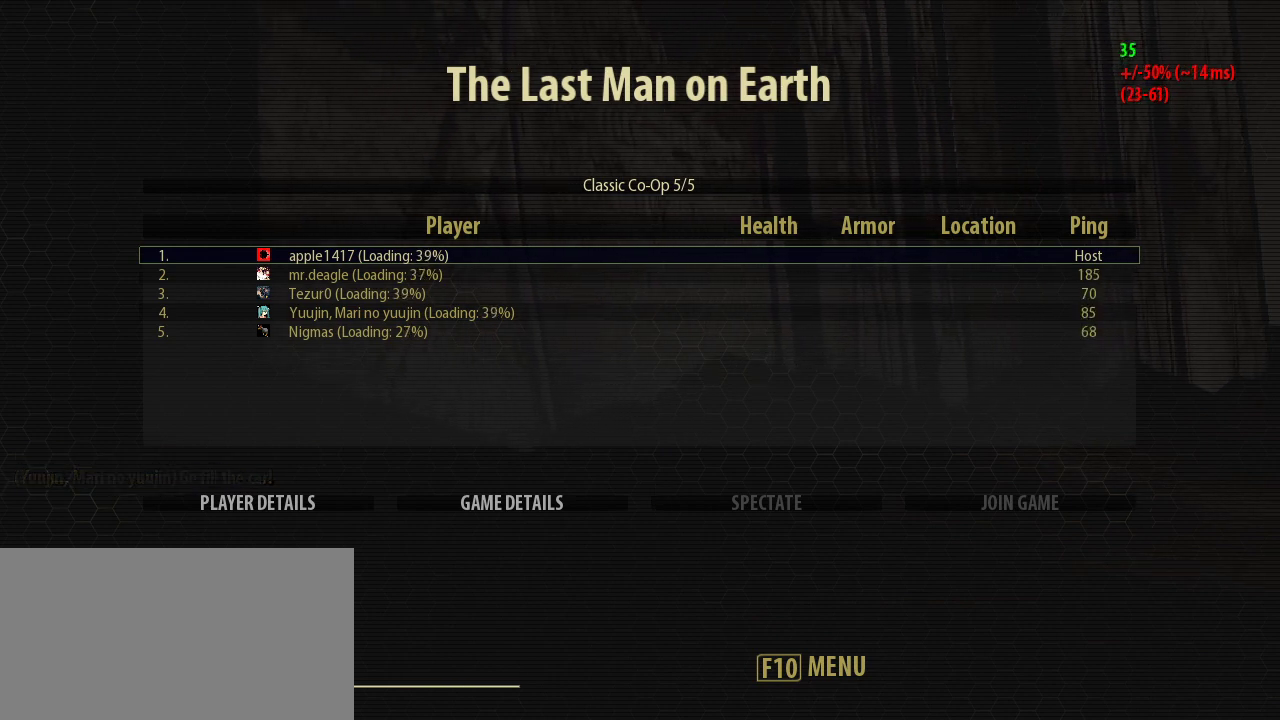
{"keys": [], "mouse": [], "events": []}
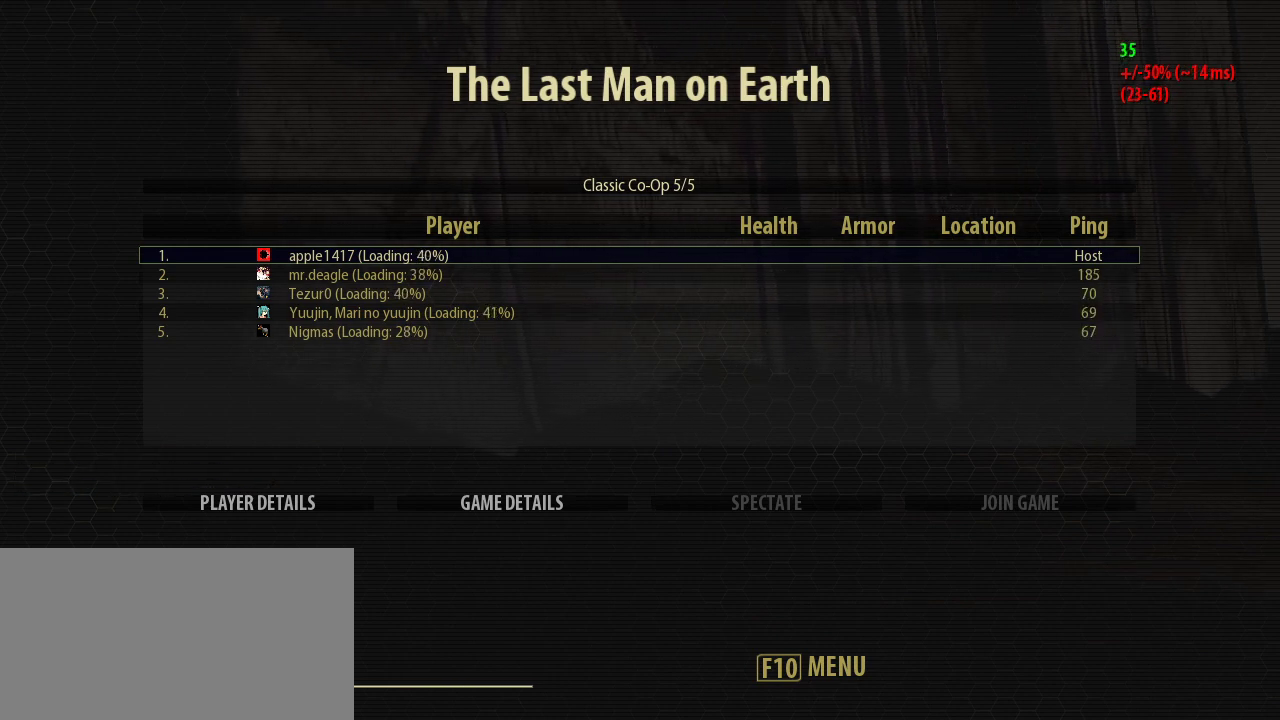
{"keys": [], "mouse": [], "events": []}
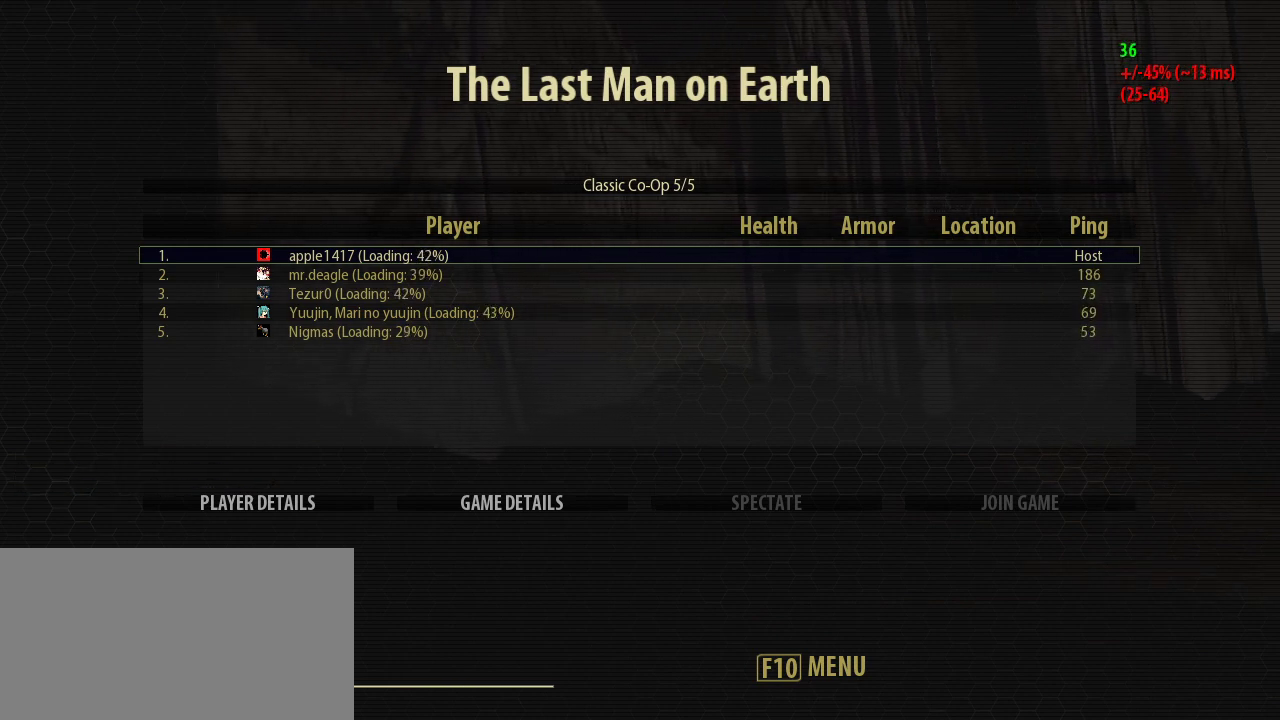
{"keys": [], "mouse": [], "events": []}
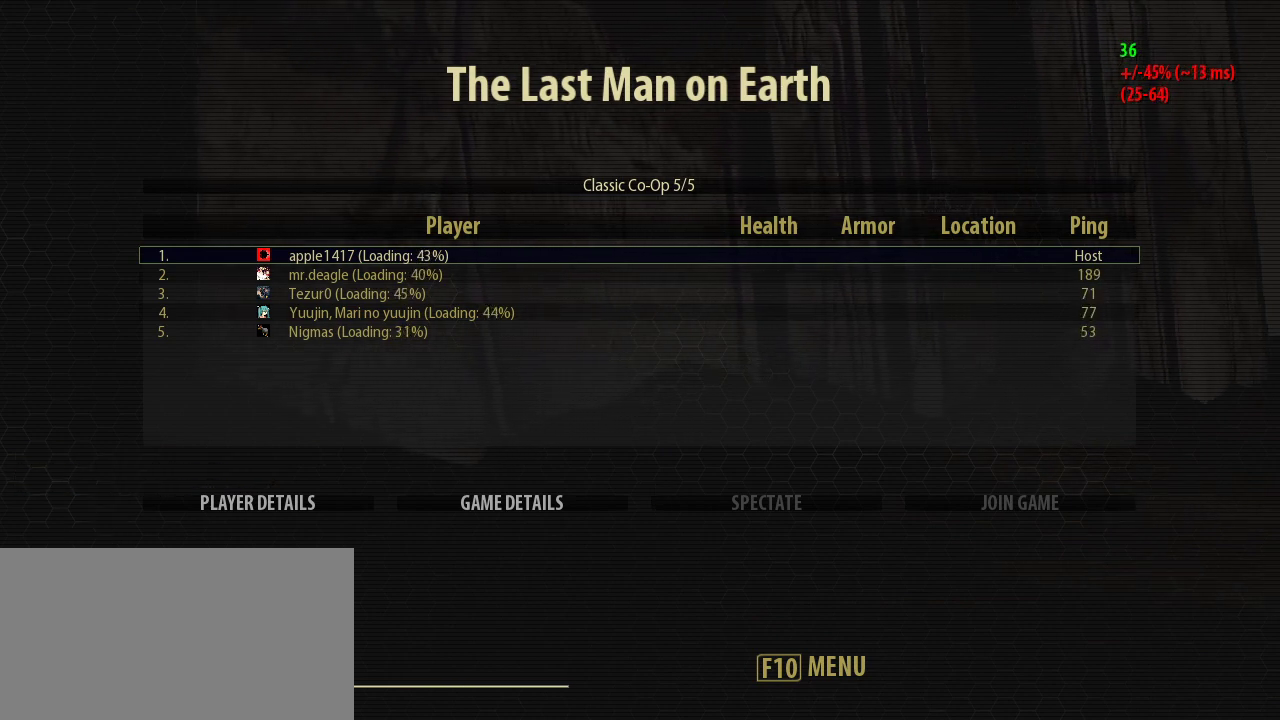
{"keys": [], "mouse": [], "events": []}
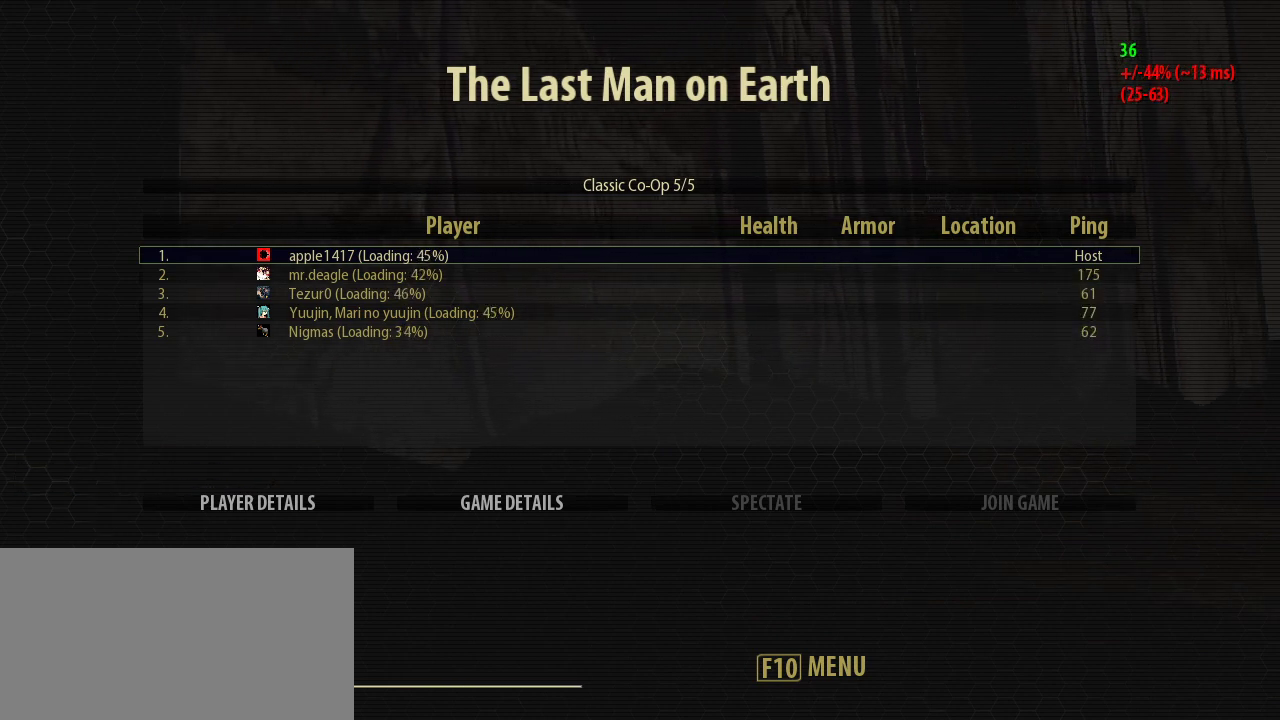
{"keys": [], "mouse": [], "events": []}
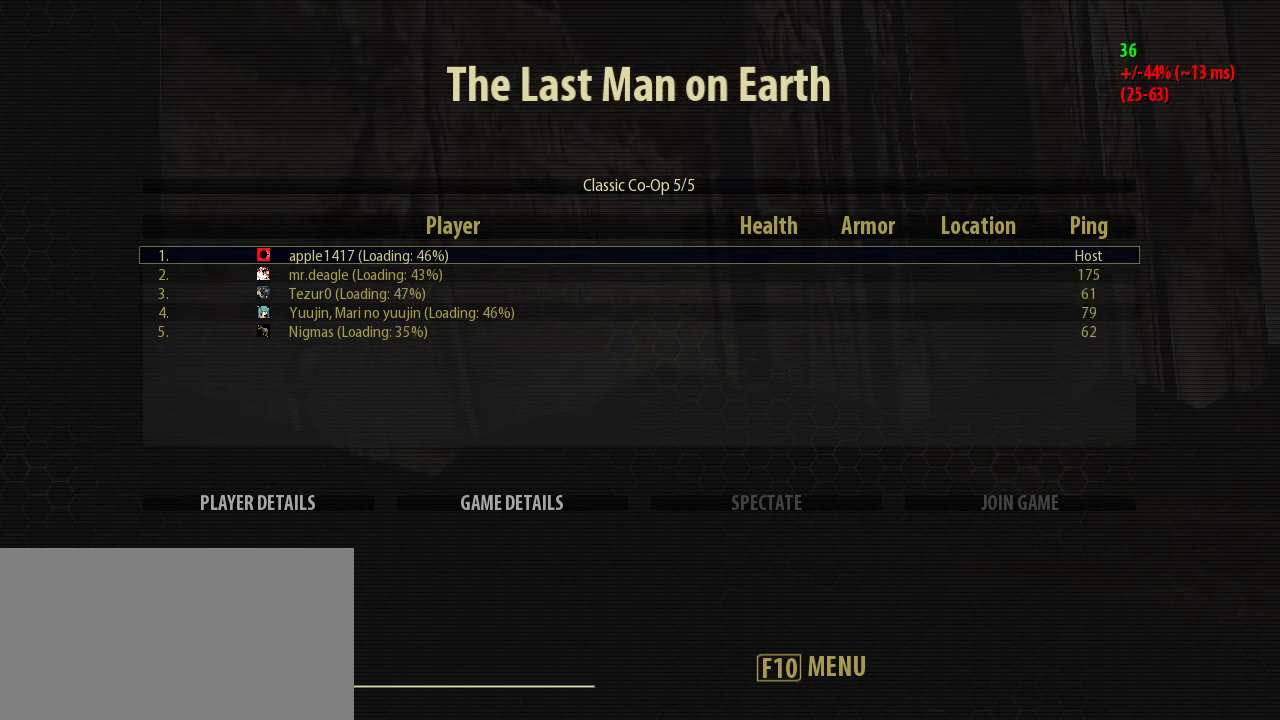
{"keys": [], "mouse": [], "events": []}